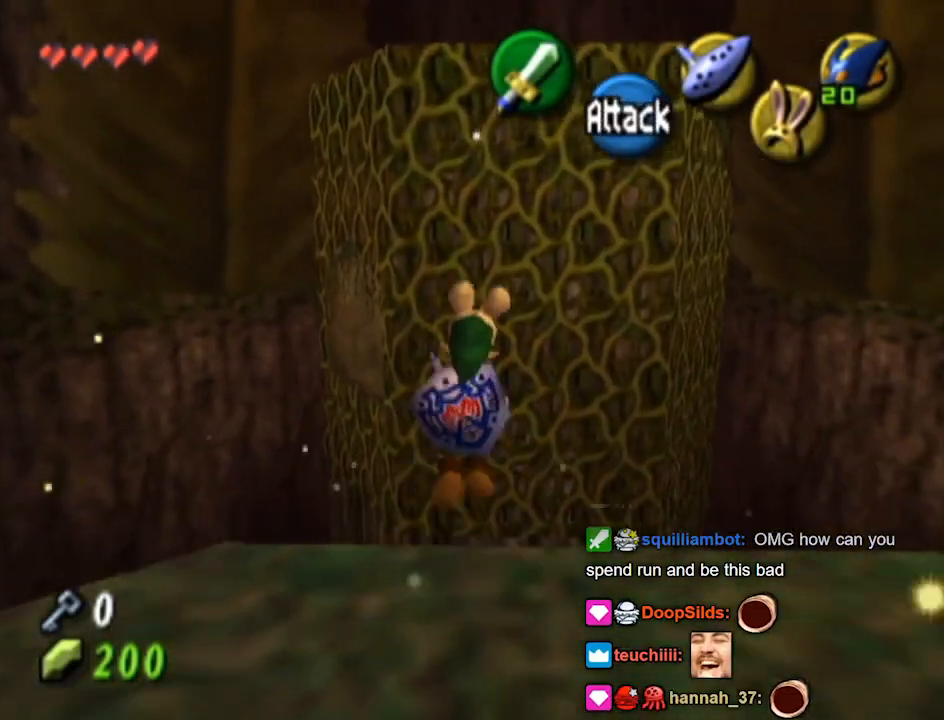
Gameplay with a controller (Nintendo layout); each line is a JSON object with the inputs held at the frame after it. "events" lists button and stick changes between this image and that frame as [ms after this image, input, new state], when the widget could be followed in between. Not read: L3 R3.
{"buttons": [], "left_stick": "up", "right_stick": "center", "events": []}
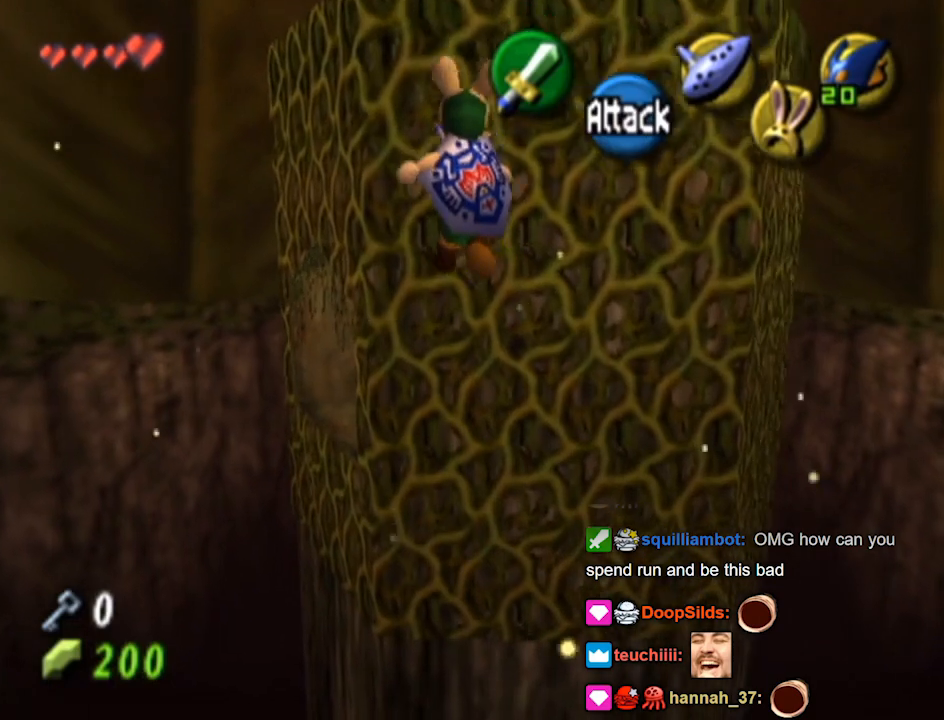
{"buttons": [], "left_stick": "up", "right_stick": "center", "events": []}
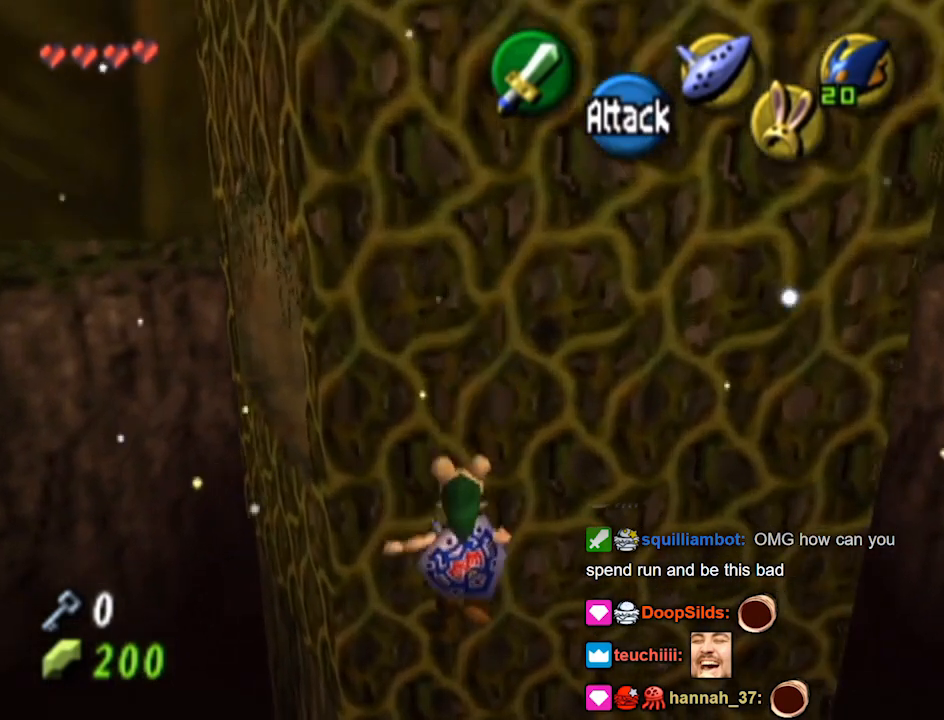
{"buttons": [], "left_stick": "up", "right_stick": "center", "events": []}
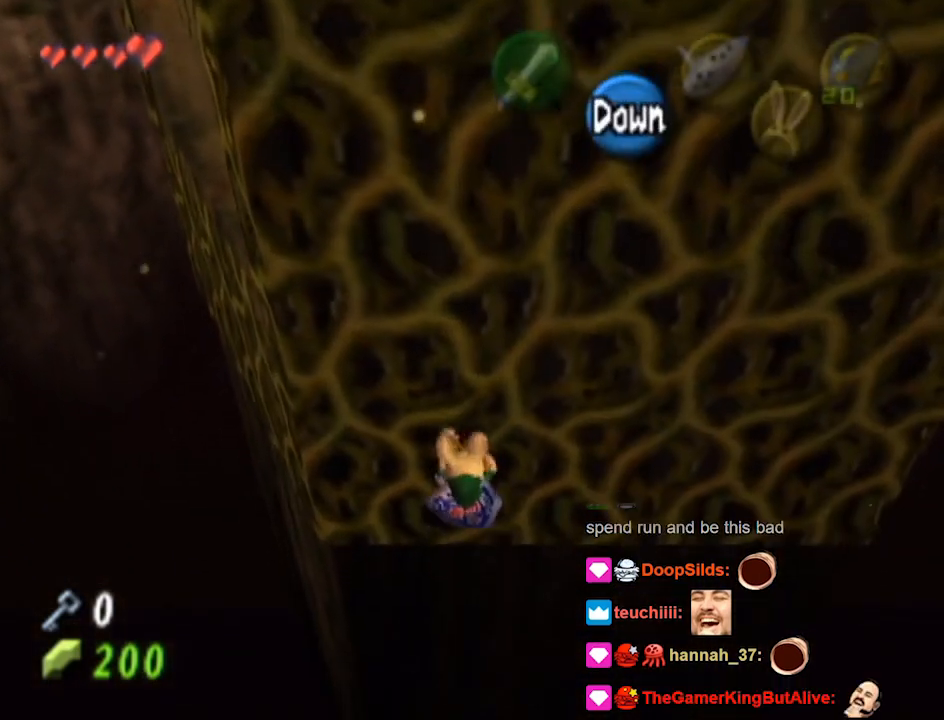
{"buttons": [], "left_stick": "left", "right_stick": "center", "events": [[33, "left_stick", "up-left"], [133, "left_stick", "left"]]}
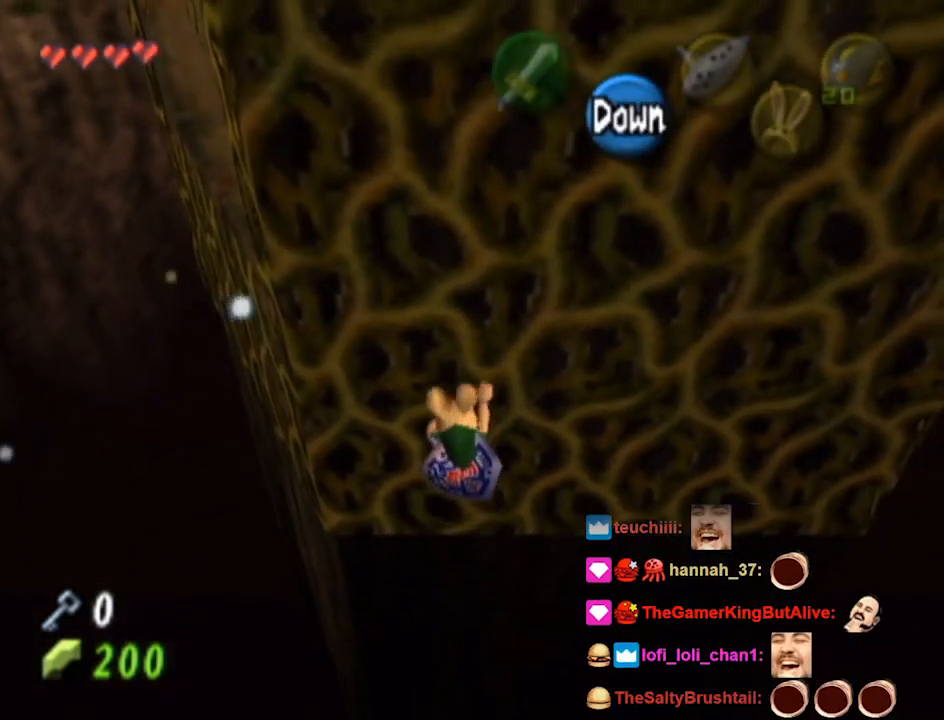
{"buttons": [], "left_stick": "left", "right_stick": "center", "events": []}
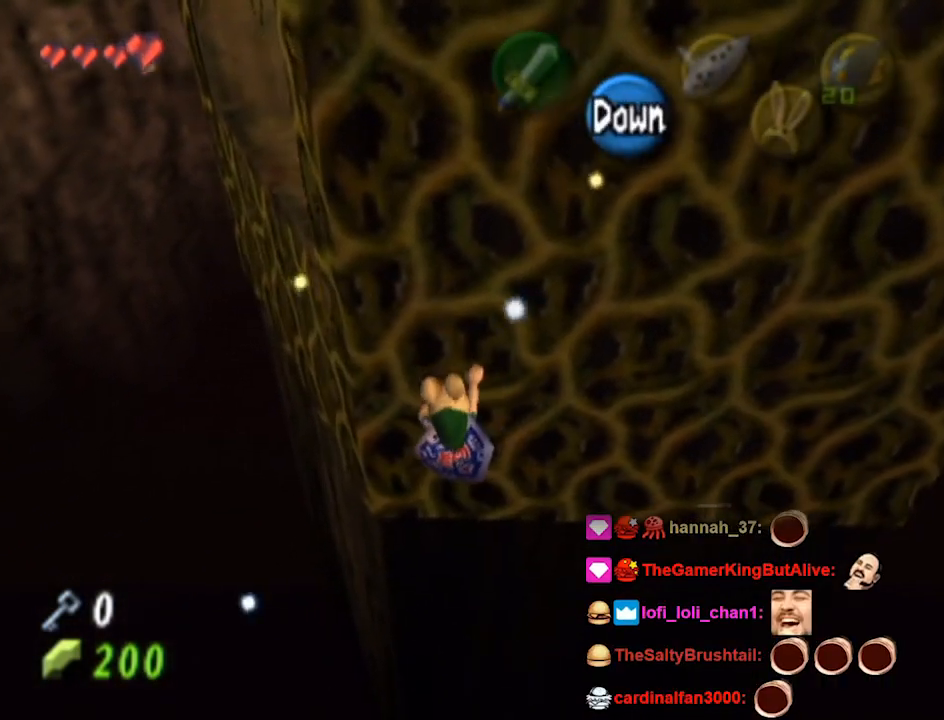
{"buttons": [], "left_stick": "left", "right_stick": "center", "events": []}
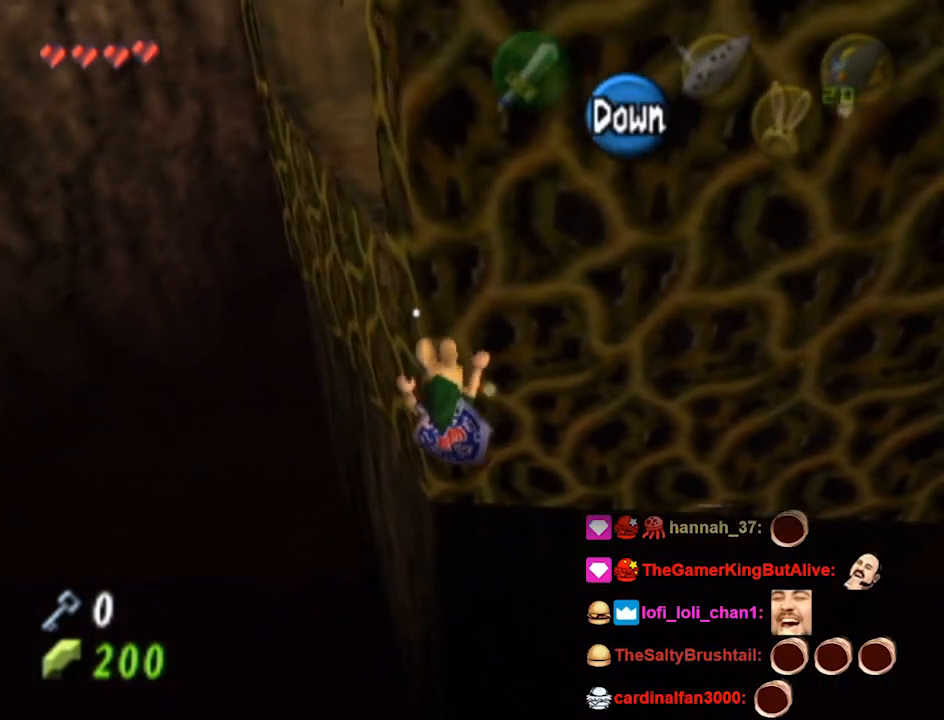
{"buttons": [], "left_stick": "left", "right_stick": "center", "events": []}
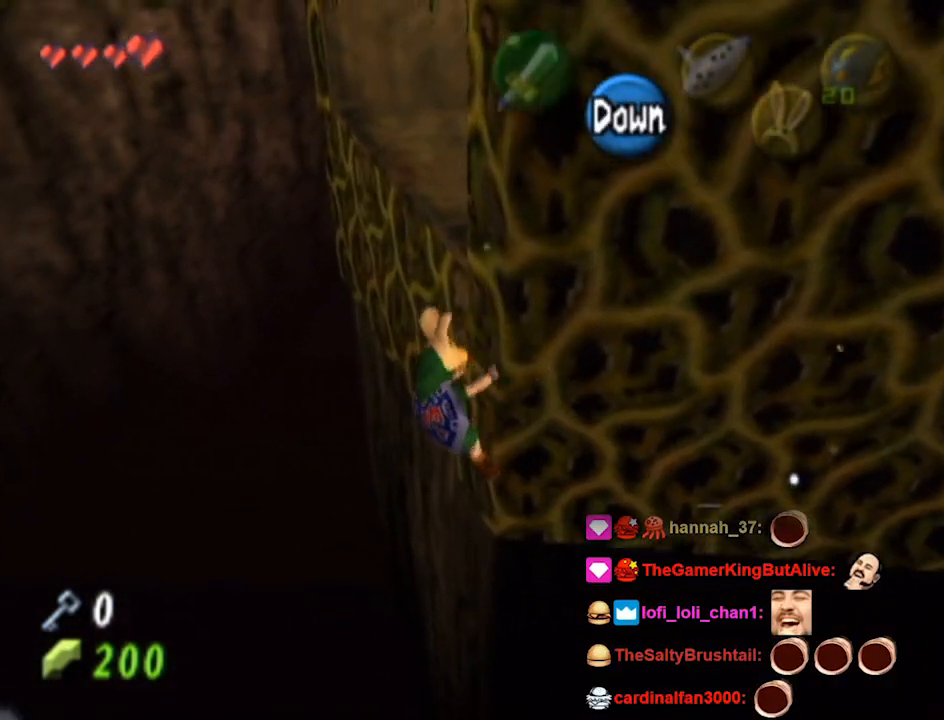
{"buttons": [], "left_stick": "left", "right_stick": "center", "events": []}
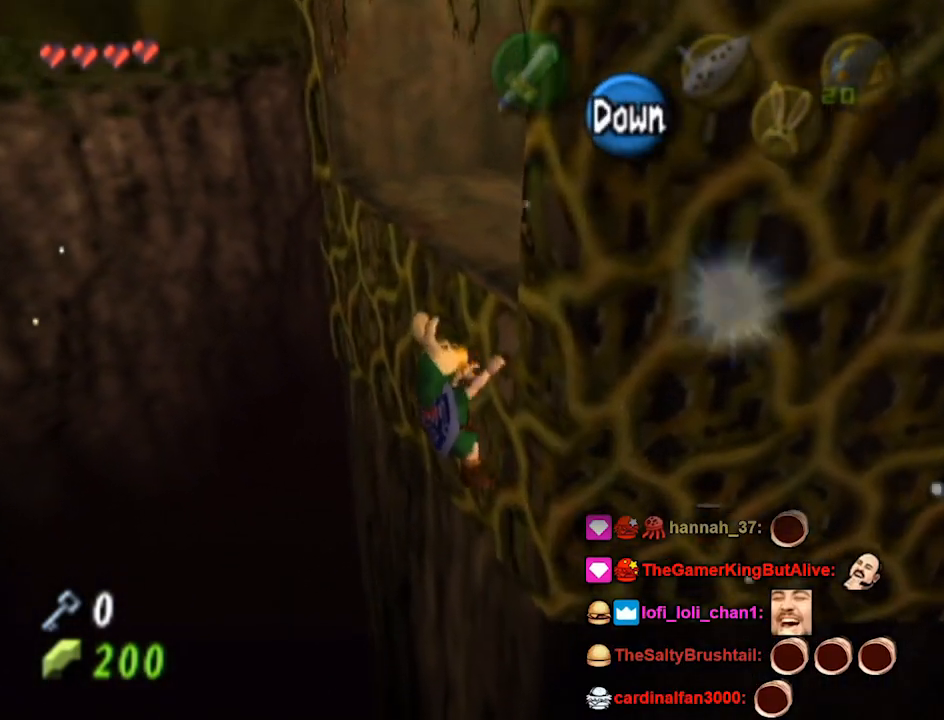
{"buttons": [], "left_stick": "left", "right_stick": "center", "events": []}
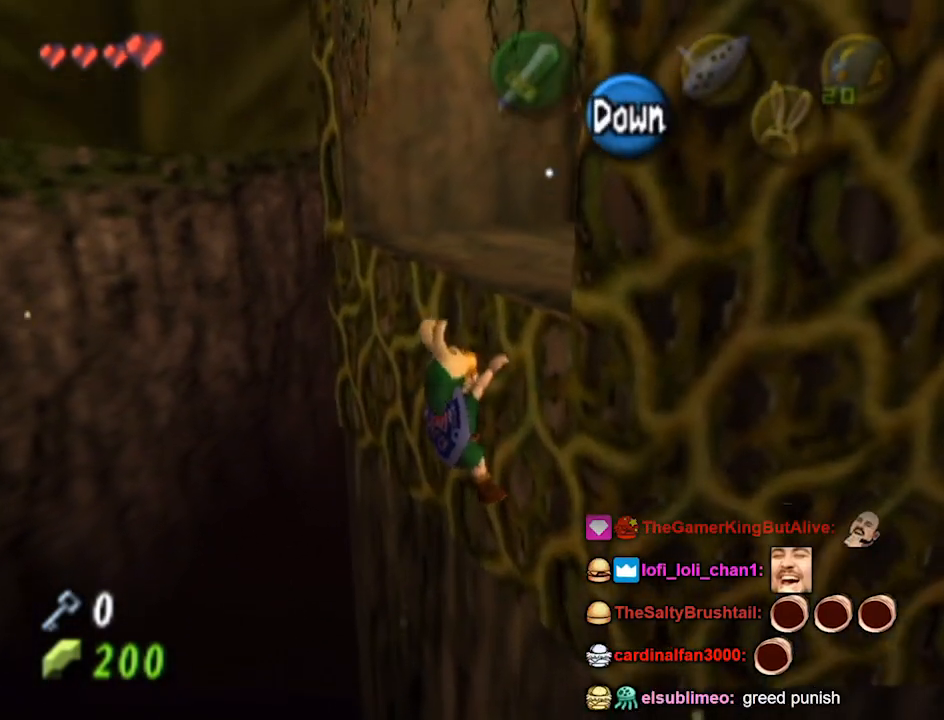
{"buttons": [], "left_stick": "up-right", "right_stick": "center", "events": [[200, "left_stick", "up"], [367, "left_stick", "up-right"]]}
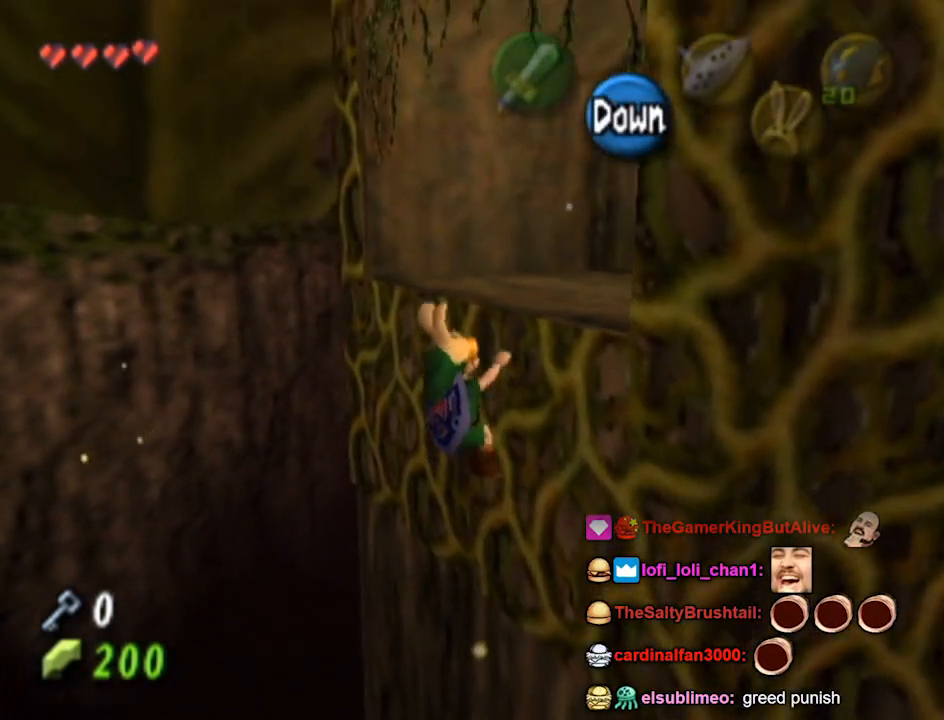
{"buttons": [], "left_stick": "up-right", "right_stick": "center", "events": []}
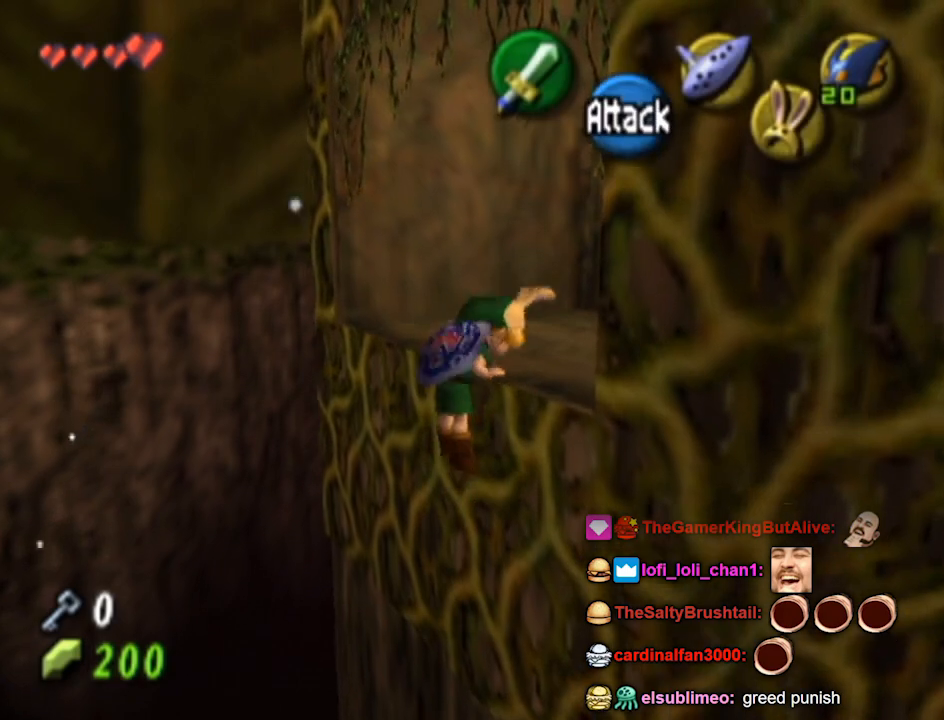
{"buttons": ["L1"], "left_stick": "center", "right_stick": "center", "events": [[33, "L1", "down"], [100, "left_stick", "center"]]}
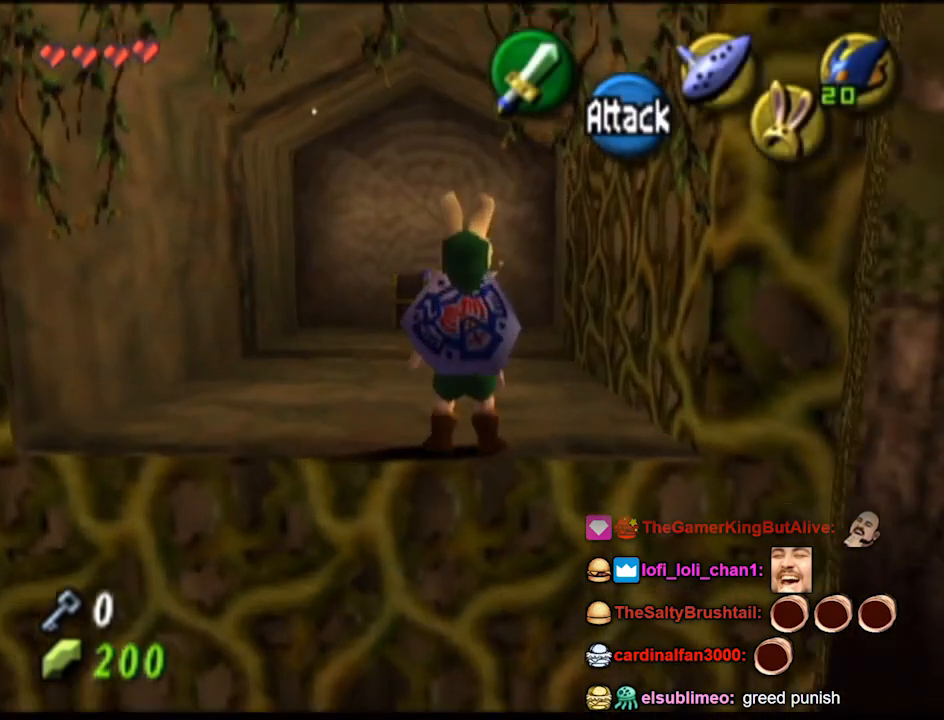
{"buttons": [], "left_stick": "up", "right_stick": "center", "events": [[200, "left_stick", "up"], [233, "L1", "up"]]}
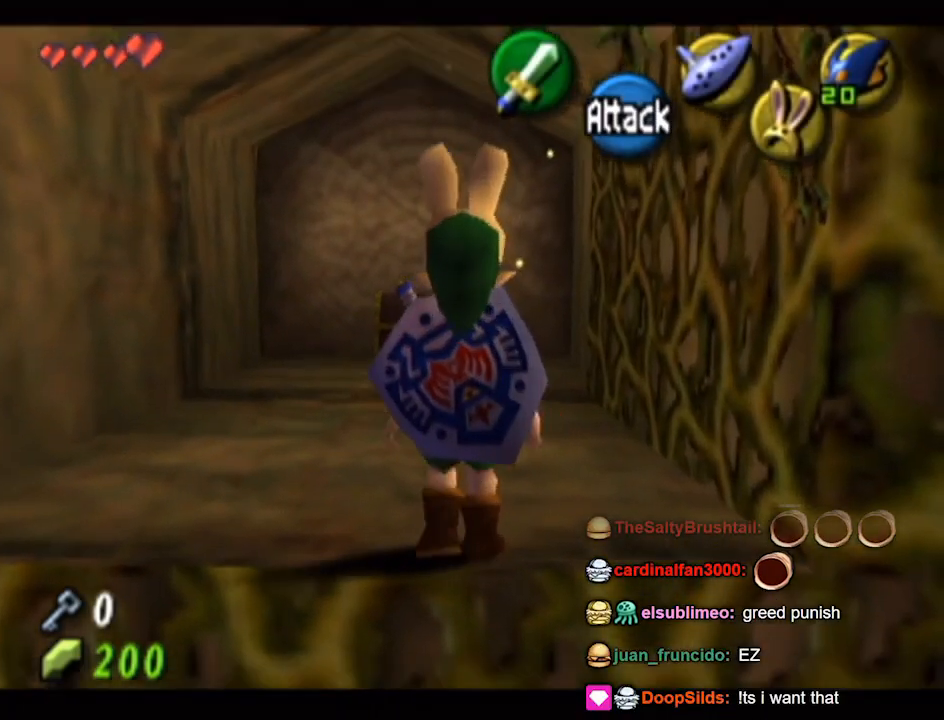
{"buttons": ["A"], "left_stick": "up", "right_stick": "center", "events": [[67, "left_stick", "up-left"], [167, "left_stick", "up"], [500, "A", "down"]]}
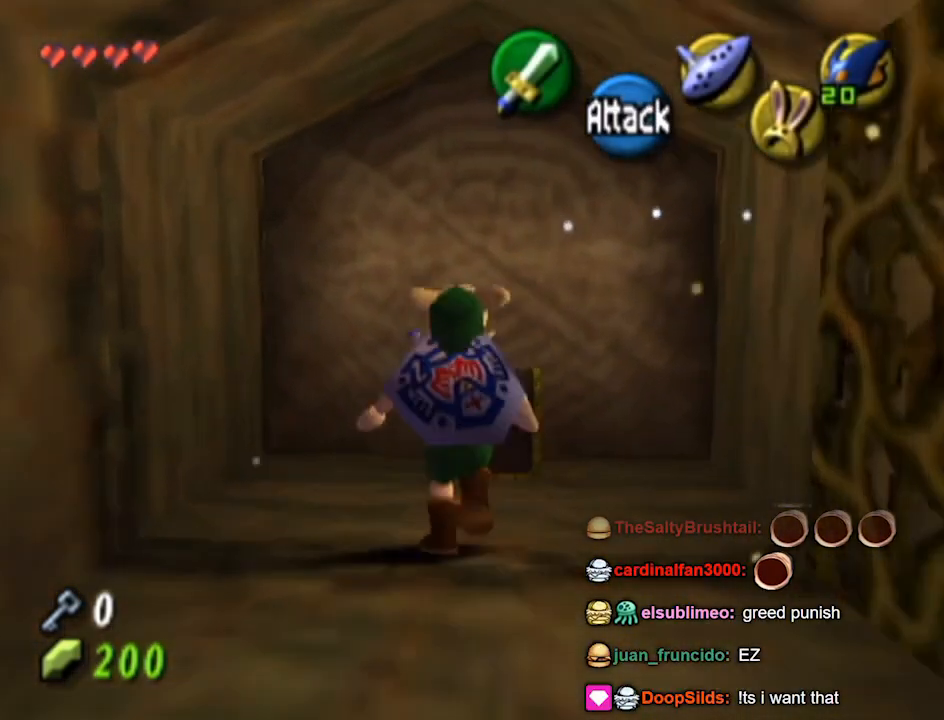
{"buttons": [], "left_stick": "center", "right_stick": "center", "events": [[67, "A", "up"], [67, "left_stick", "center"], [167, "A", "down"], [200, "A", "up"], [267, "A", "down"], [367, "A", "up"]]}
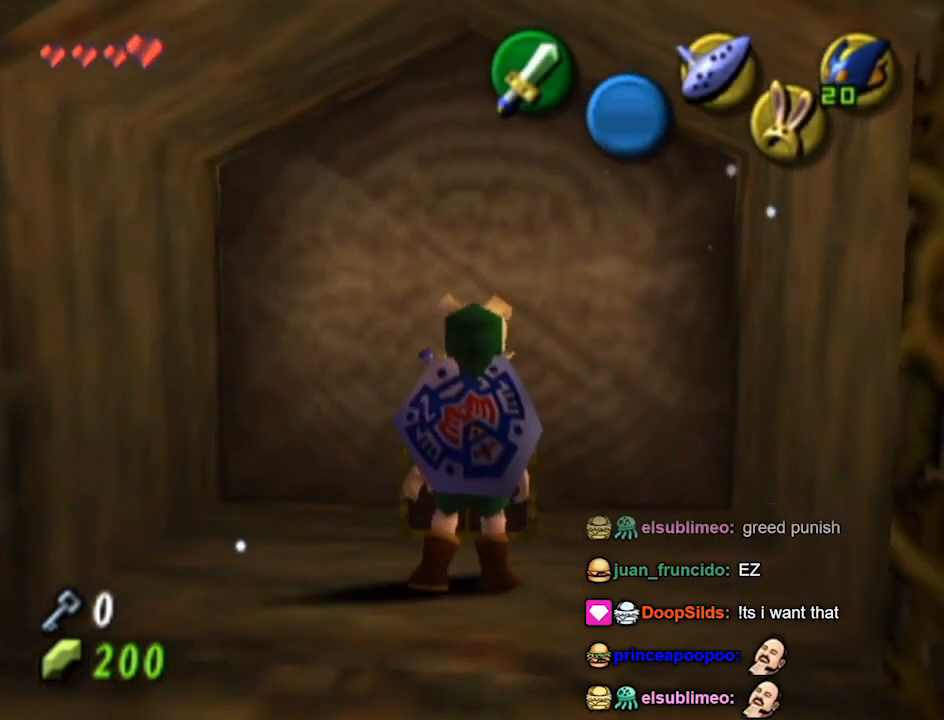
{"buttons": ["A"], "left_stick": "center", "right_stick": "center", "events": [[200, "A", "down"], [300, "A", "up"], [367, "A", "down"], [467, "A", "up"], [500, "A", "down"]]}
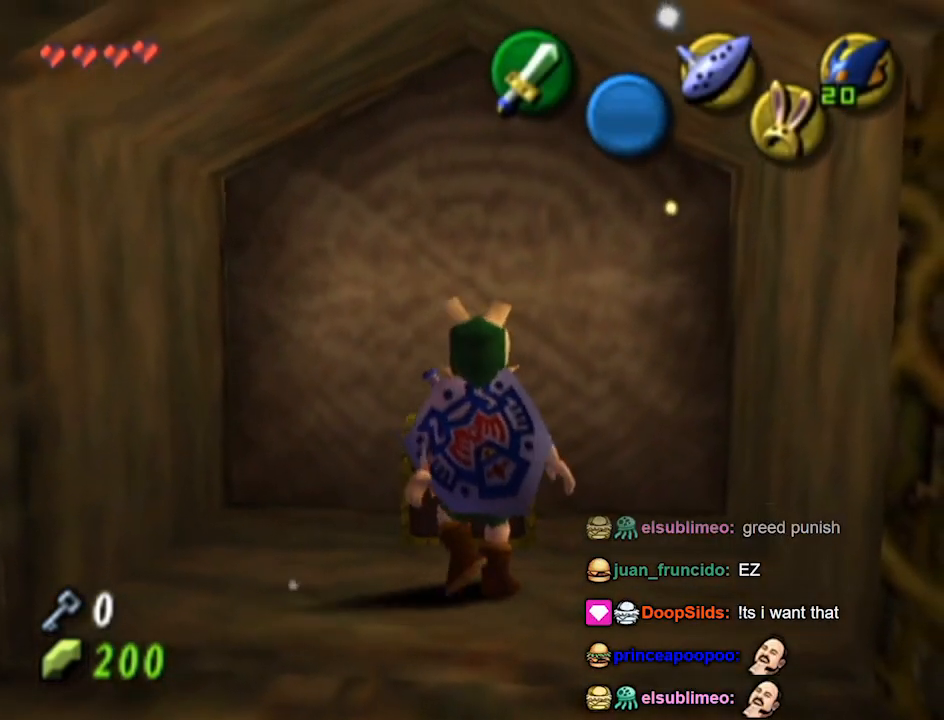
{"buttons": ["A"], "left_stick": "center", "right_stick": "center", "events": [[100, "A", "up"], [167, "A", "down"], [233, "A", "up"], [333, "A", "down"], [433, "A", "up"], [500, "A", "down"]]}
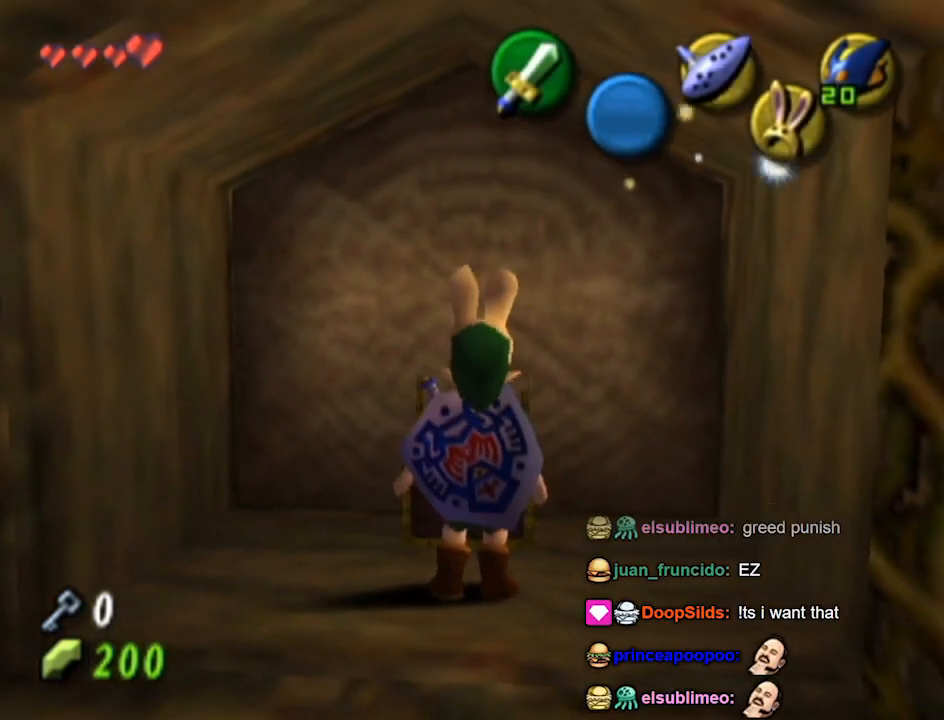
{"buttons": ["A"], "left_stick": "center", "right_stick": "center", "events": [[67, "A", "up"], [133, "A", "down"], [233, "A", "up"], [300, "A", "down"], [400, "A", "up"], [500, "A", "down"]]}
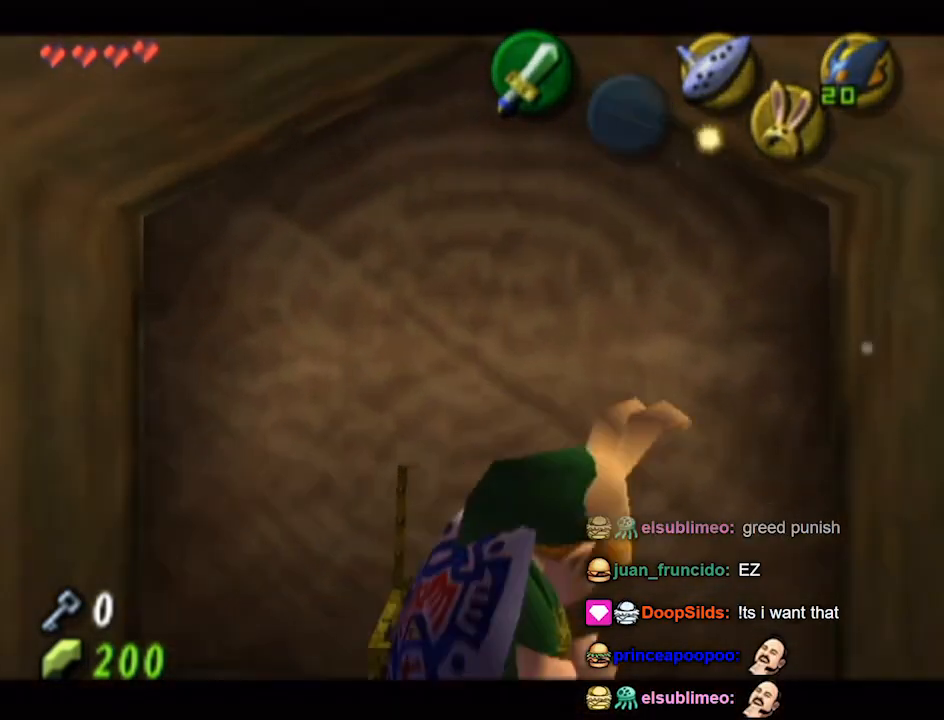
{"buttons": ["A"], "left_stick": "center", "right_stick": "center", "events": [[33, "A", "up"], [133, "A", "down"], [200, "A", "up"], [300, "A", "down"], [400, "A", "up"], [500, "A", "down"]]}
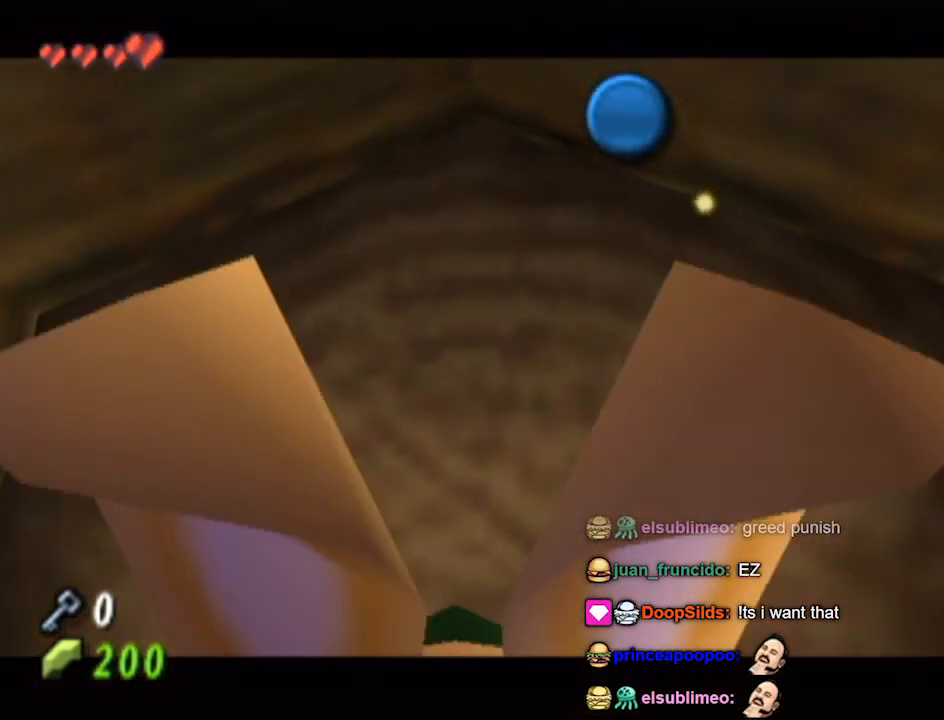
{"buttons": [], "left_stick": "center", "right_stick": "center", "events": [[100, "A", "up"]]}
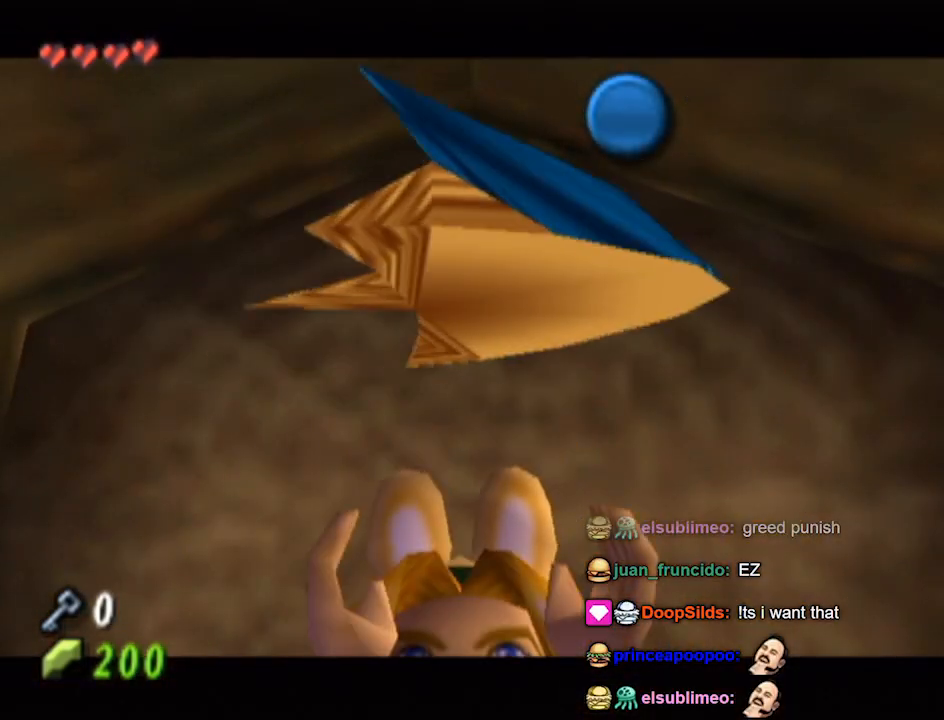
{"buttons": [], "left_stick": "center", "right_stick": "center", "events": []}
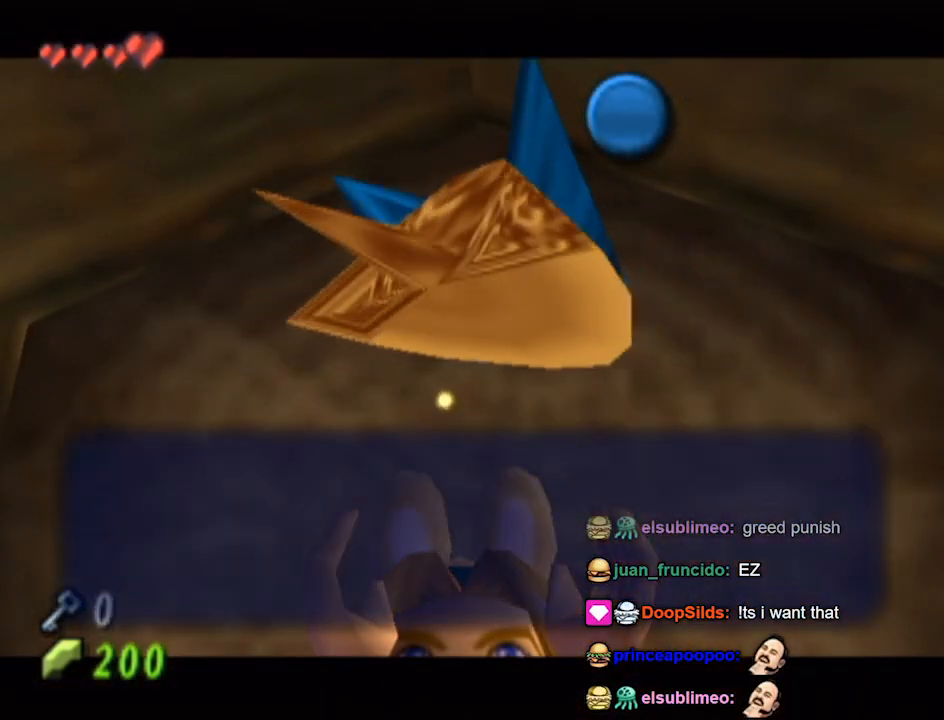
{"buttons": [], "left_stick": "center", "right_stick": "center", "events": [[67, "B", "down"], [200, "B", "up"]]}
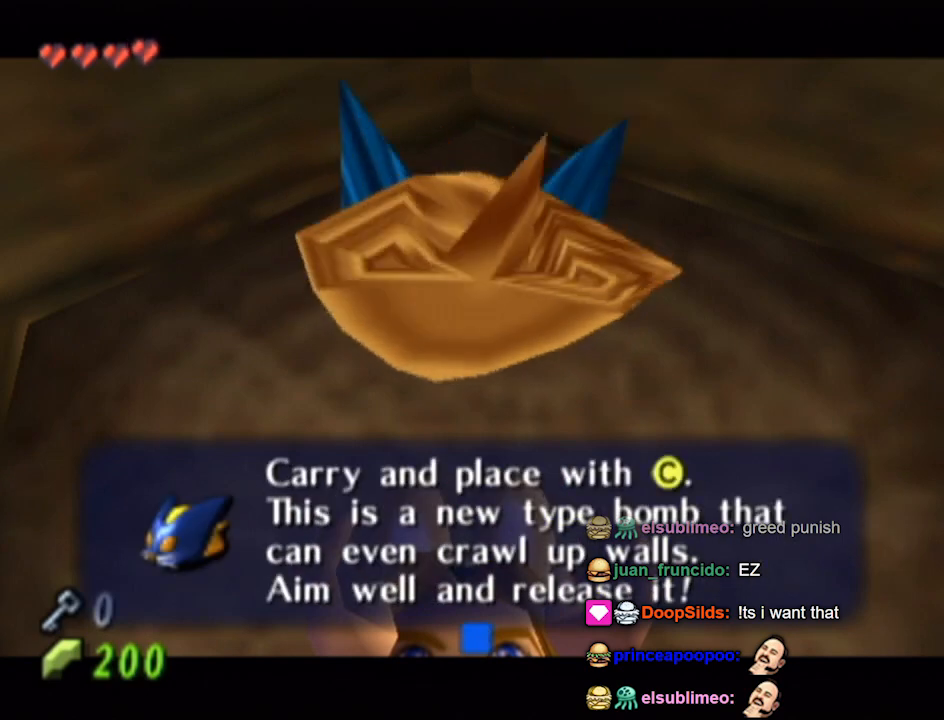
{"buttons": [], "left_stick": "up", "right_stick": "center", "events": [[67, "B", "down"], [200, "B", "up"], [500, "left_stick", "up"]]}
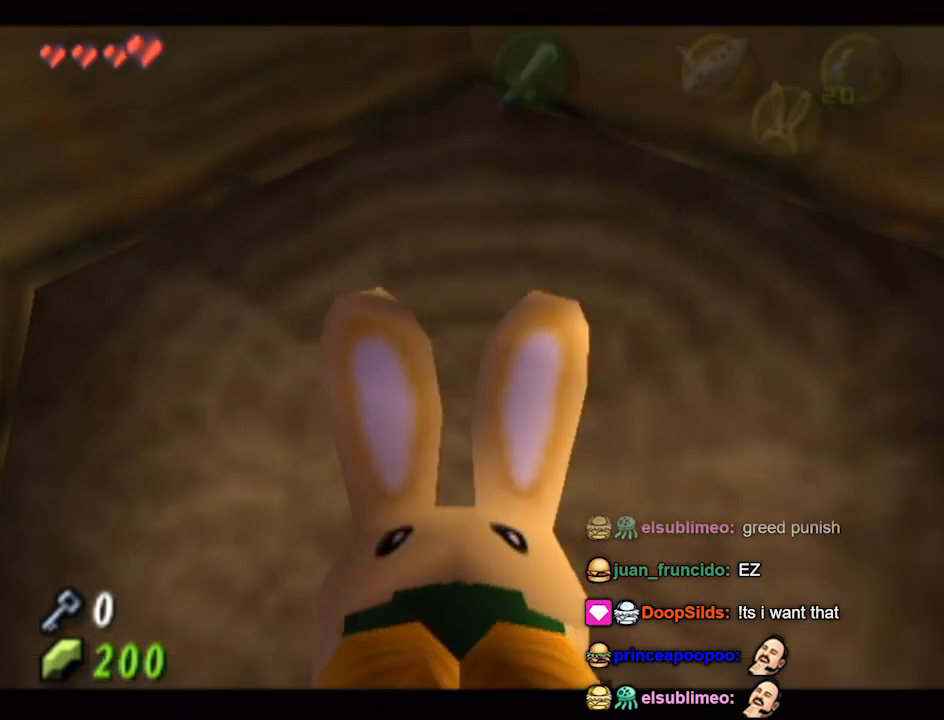
{"buttons": ["L1"], "left_stick": "center", "right_stick": "center", "events": [[167, "L1", "down"], [167, "left_stick", "center"]]}
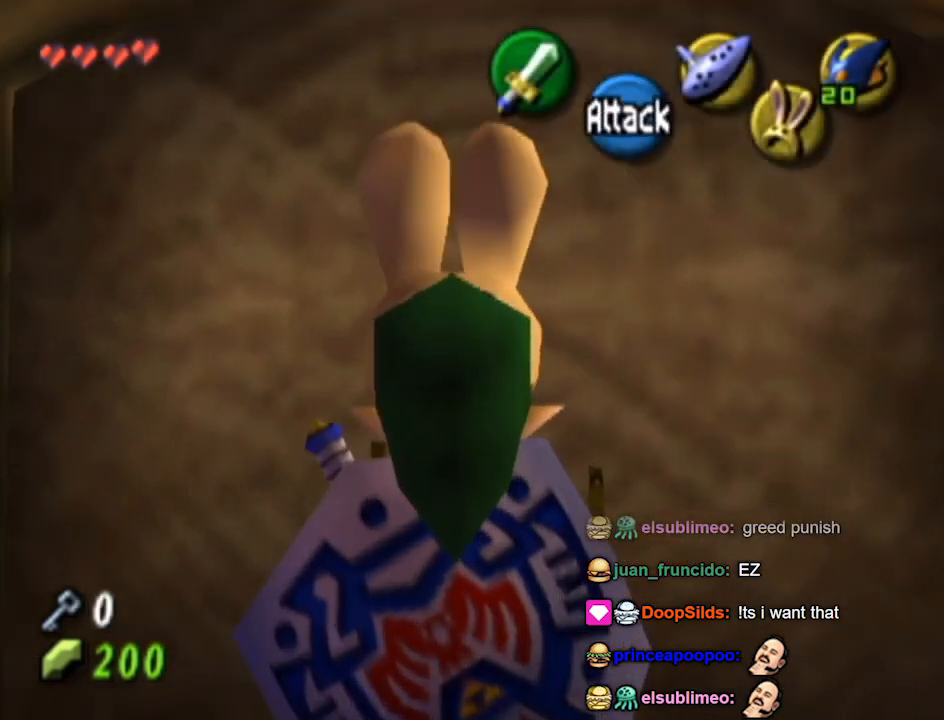
{"buttons": ["L1"], "left_stick": "down", "right_stick": "center", "events": [[233, "left_stick", "down"]]}
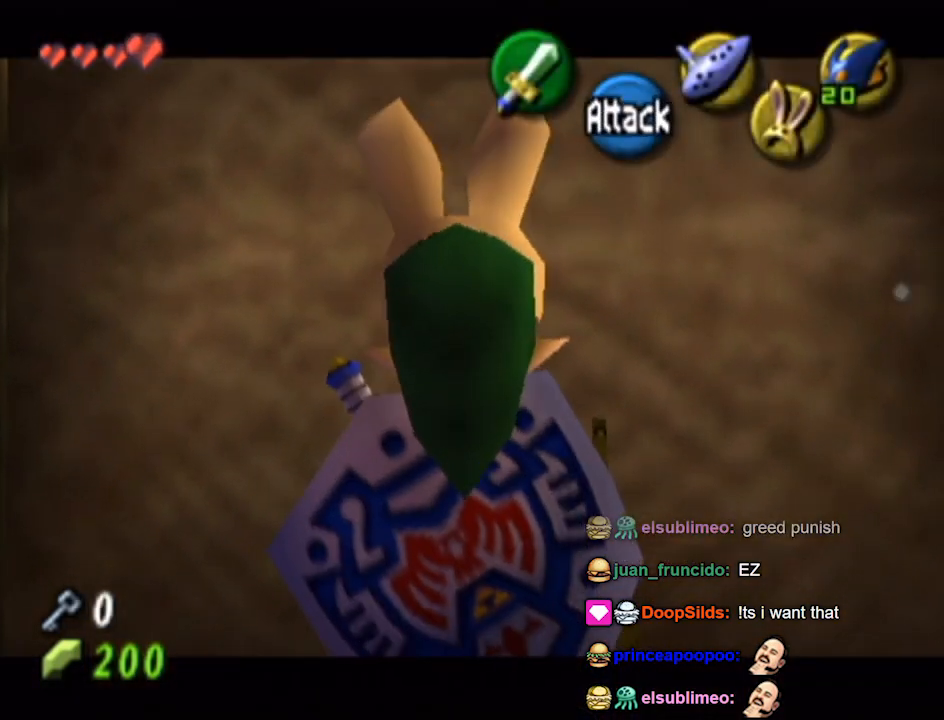
{"buttons": ["L1"], "left_stick": "down", "right_stick": "center", "events": []}
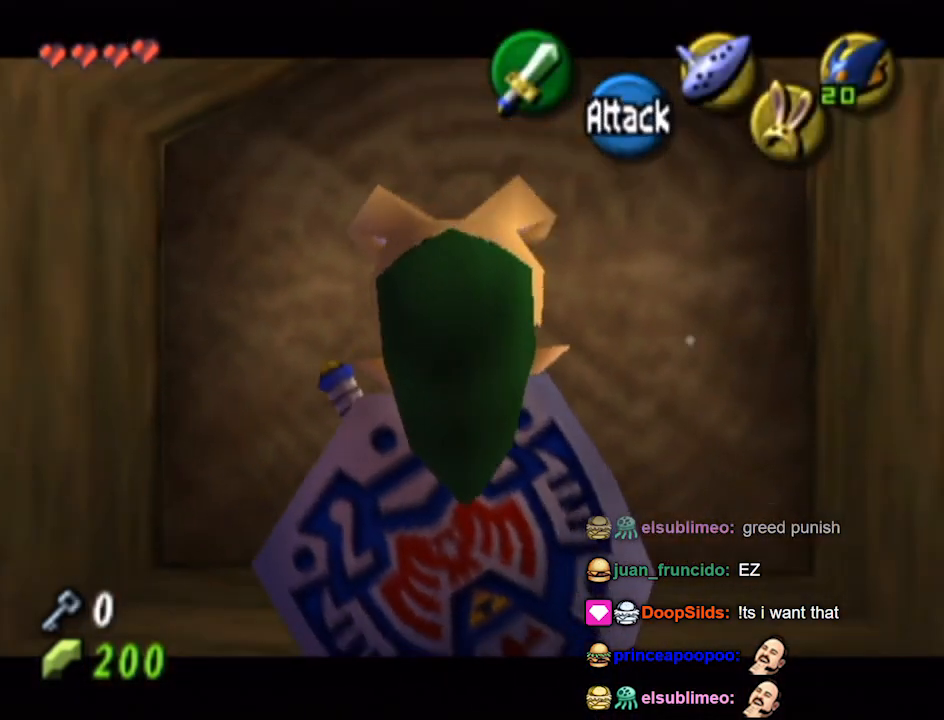
{"buttons": ["L1"], "left_stick": "center", "right_stick": "center", "events": [[467, "left_stick", "center"]]}
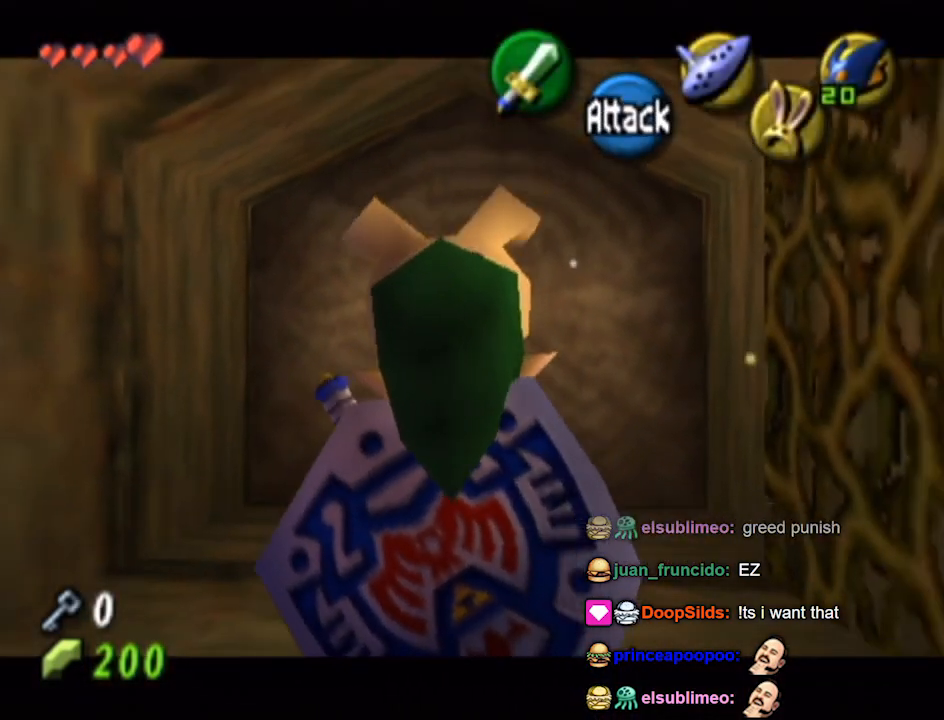
{"buttons": ["L1"], "left_stick": "center", "right_stick": "center", "events": []}
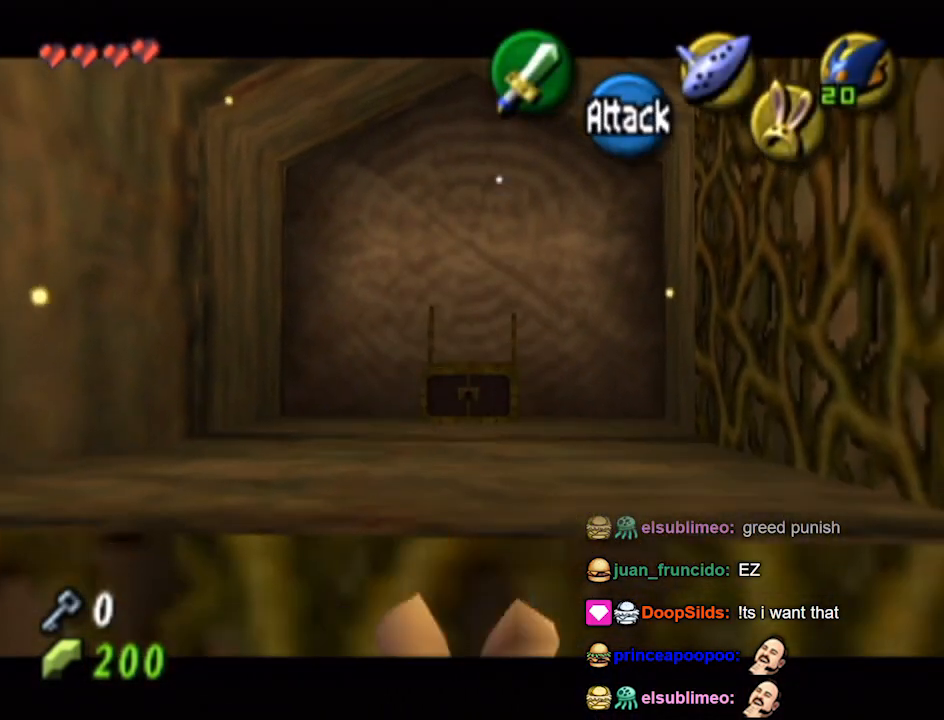
{"buttons": [], "left_stick": "center", "right_stick": "center", "events": [[400, "L1", "up"]]}
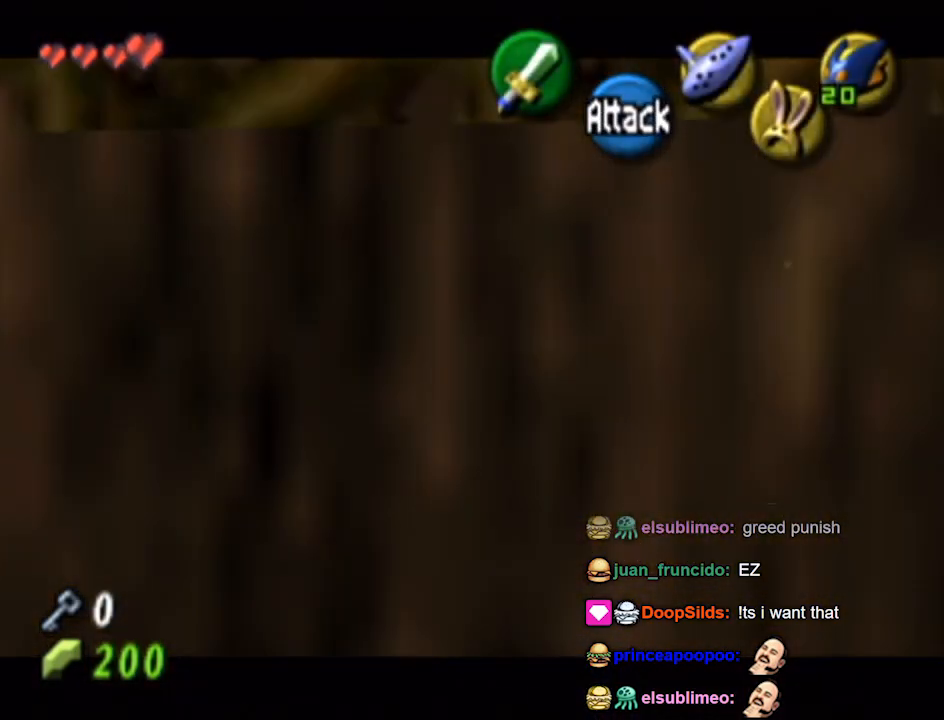
{"buttons": [], "left_stick": "center", "right_stick": "center", "events": []}